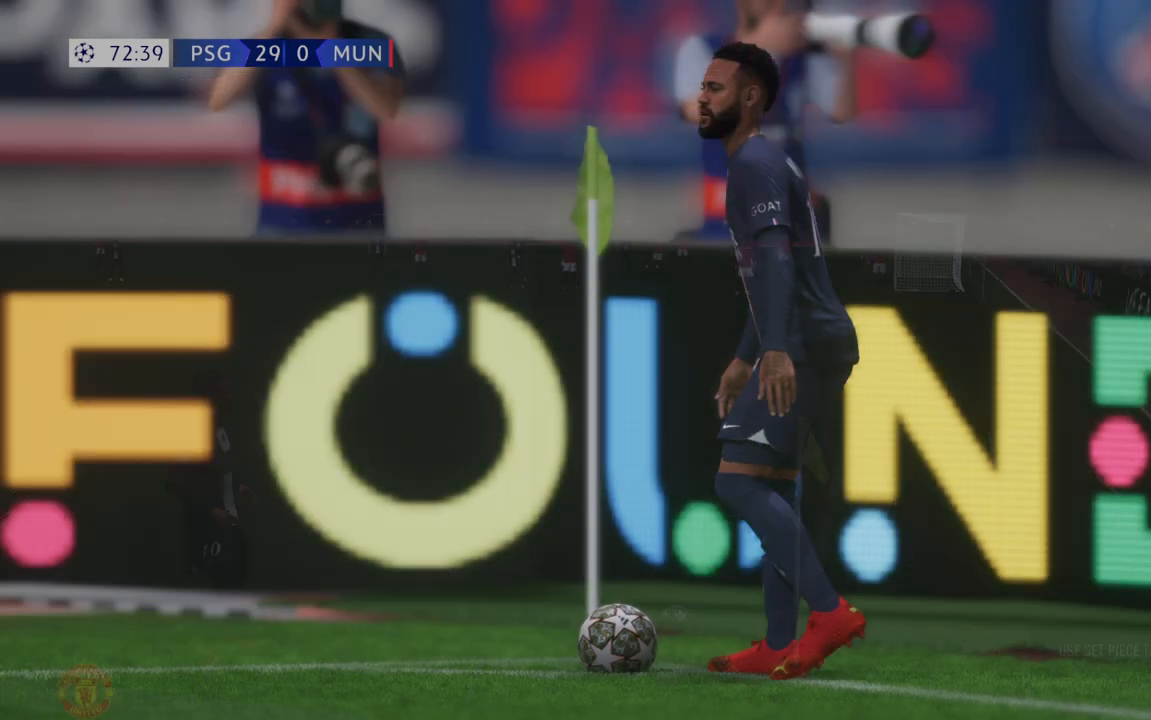
Gameplay with a controller (Xbox layout); each line is a JSON object with the inputs held at the frame after it. "events" lists button and stick changes between this image and that frame as [ms after this image, input, new state], when the widget could be followed in between. Not read: L3 R3.
{"buttons": [], "left_stick": "center", "right_stick": "center", "events": [[100, "A", "up"]]}
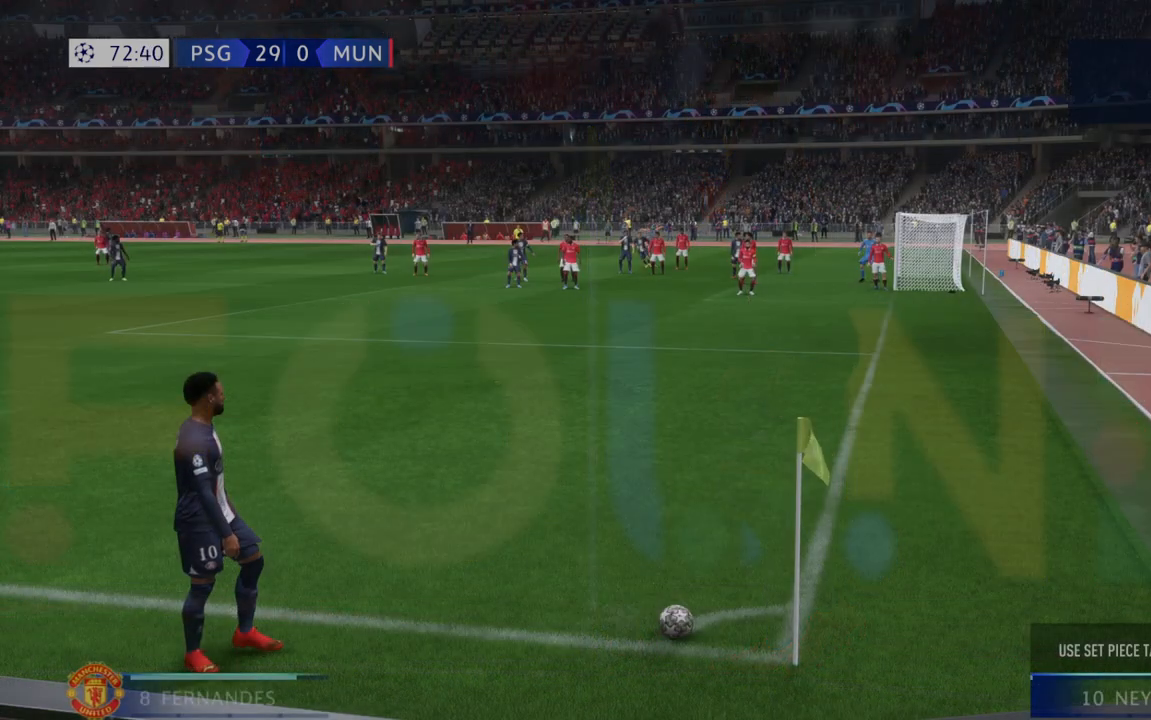
{"buttons": [], "left_stick": "center", "right_stick": "center", "events": []}
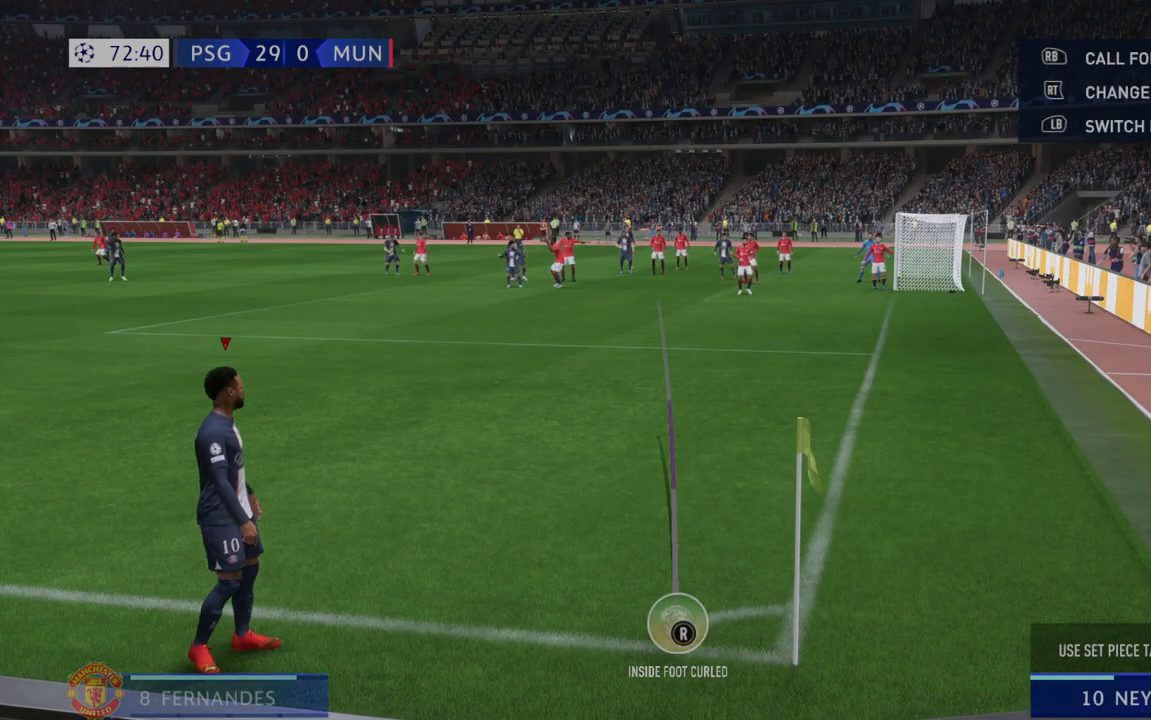
{"buttons": [], "left_stick": "right", "right_stick": "center", "events": [[483, "left_stick", "right"]]}
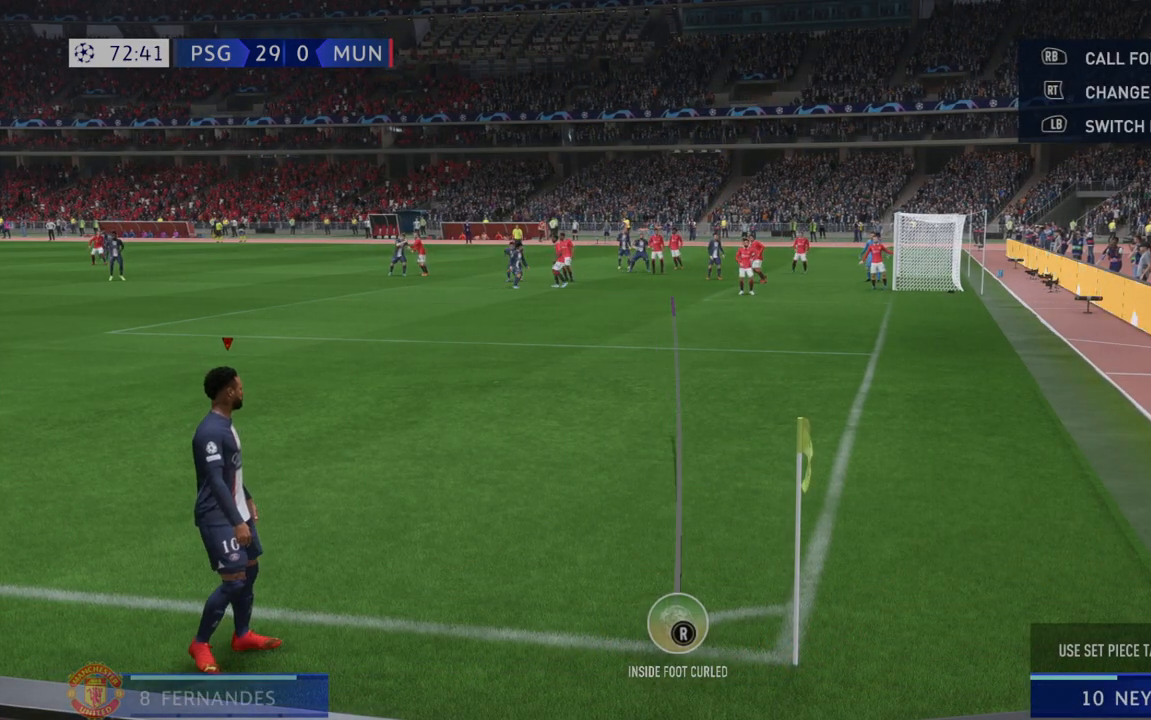
{"buttons": [], "left_stick": "center", "right_stick": "center", "events": [[33, "left_stick", "center"]]}
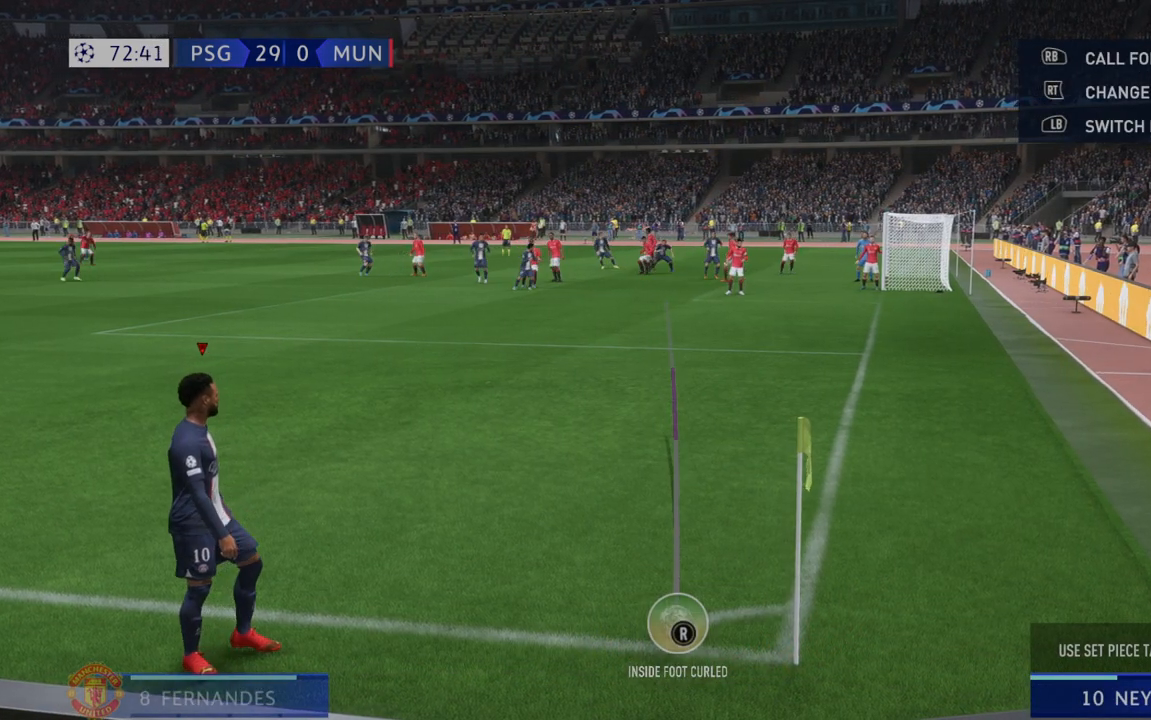
{"buttons": [], "left_stick": "center", "right_stick": "center", "events": [[33, "X", "down"], [417, "X", "up"]]}
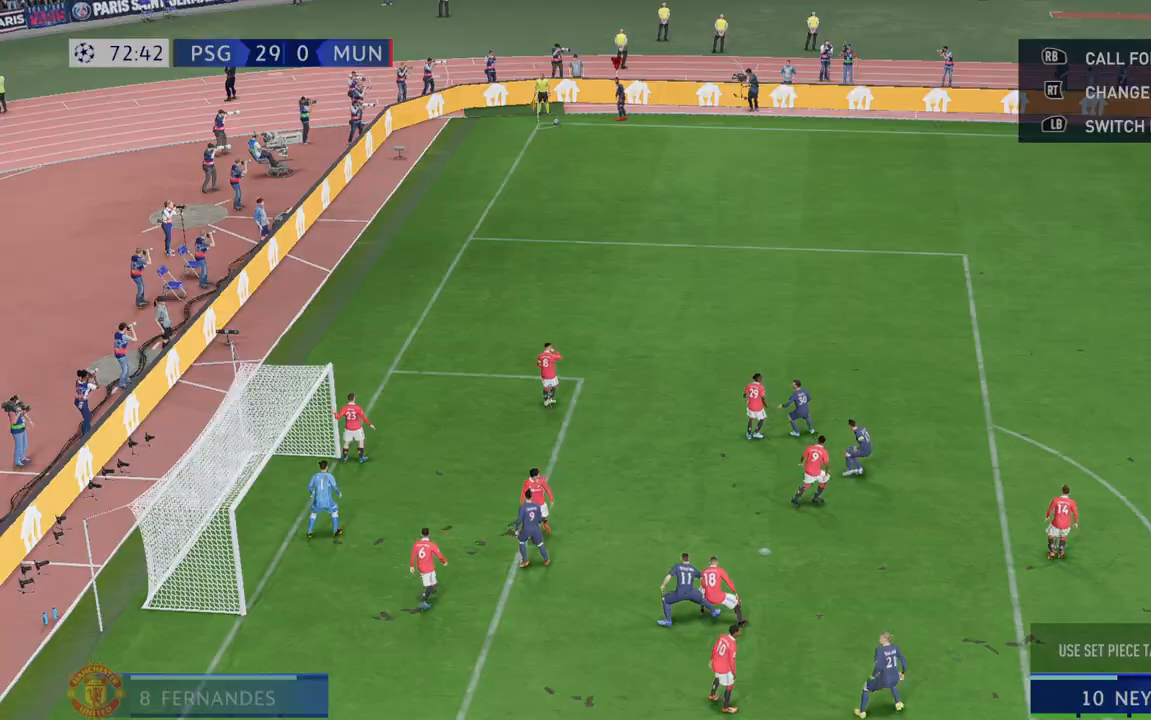
{"buttons": [], "left_stick": "center", "right_stick": "center", "events": []}
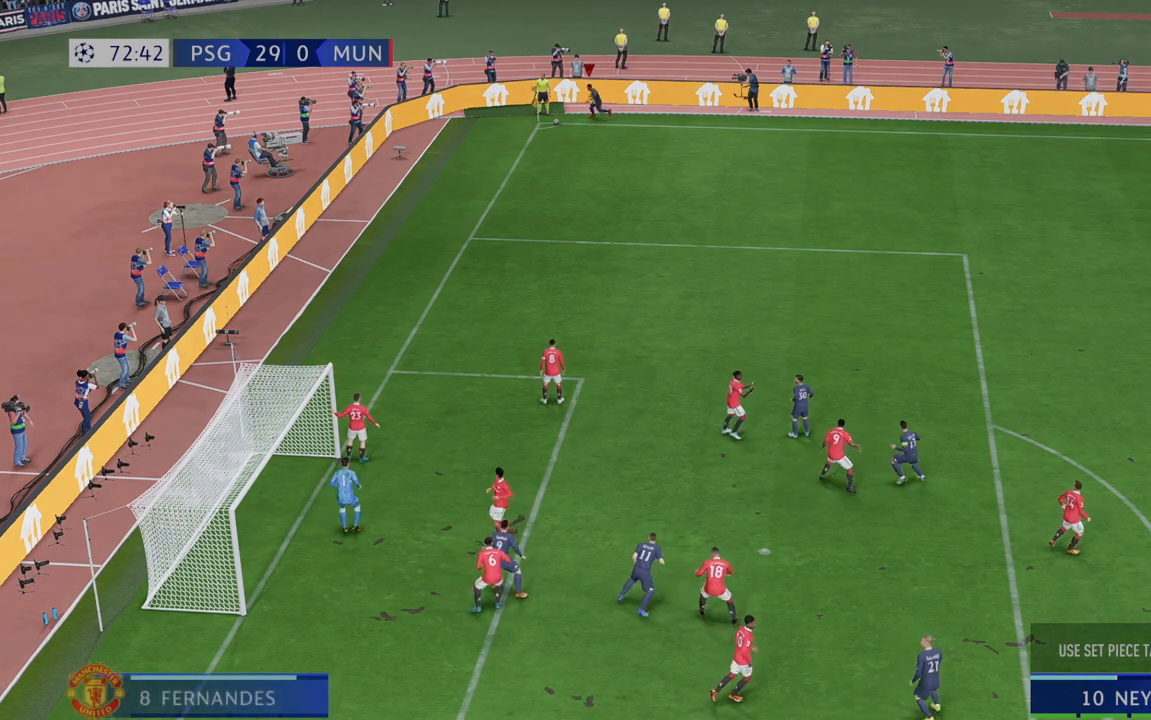
{"buttons": ["R2"], "left_stick": "center", "right_stick": "center", "events": [[233, "R2", "down"]]}
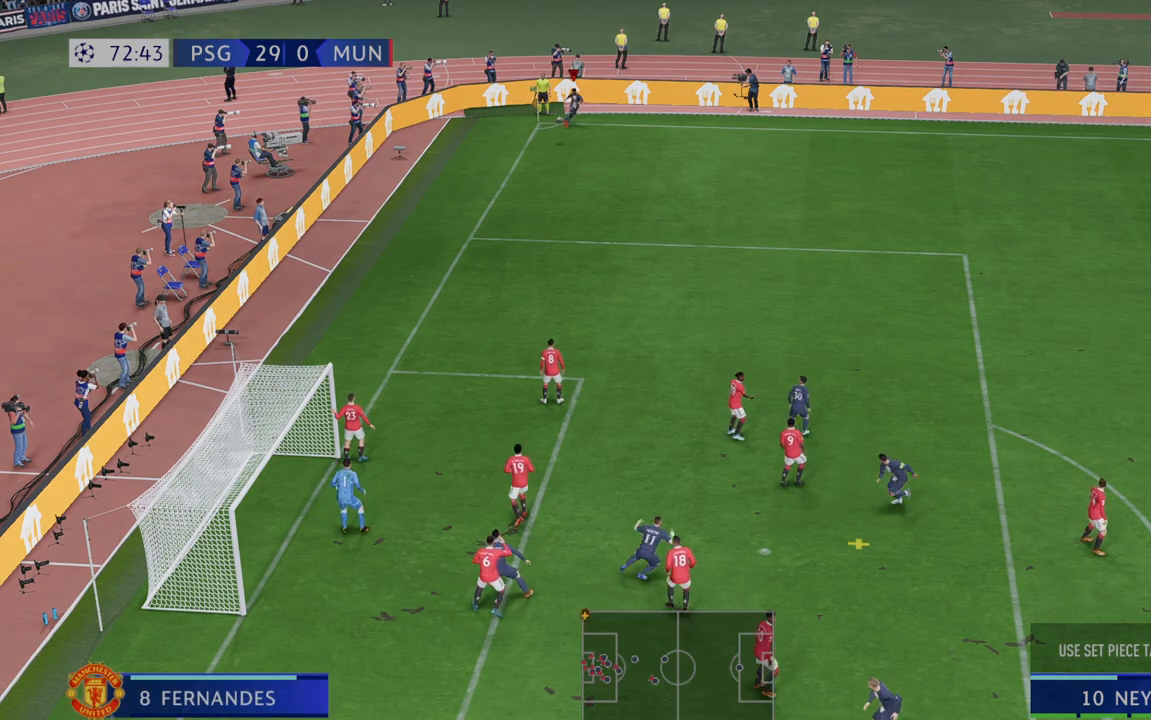
{"buttons": ["R2"], "left_stick": "center", "right_stick": "center", "events": [[50, "left_stick", "right"], [350, "left_stick", "center"]]}
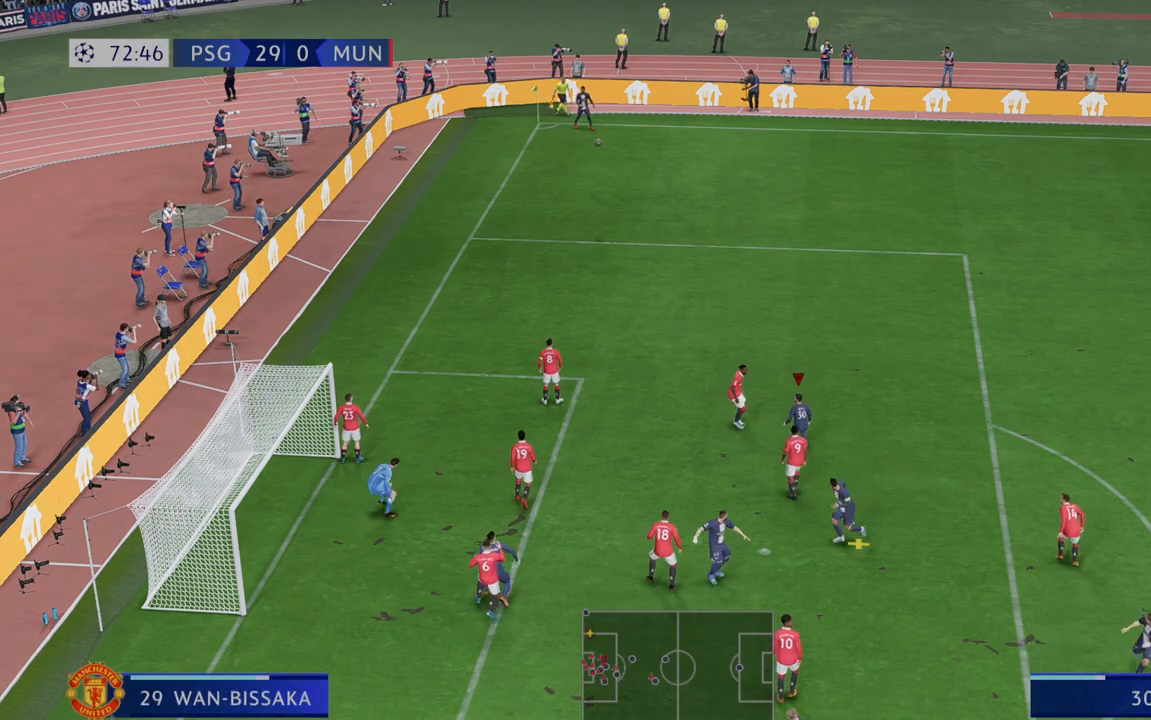
{"buttons": [], "left_stick": "center", "right_stick": "center", "events": [[17, "R2", "up"], [150, "B", "down"], [350, "B", "up"]]}
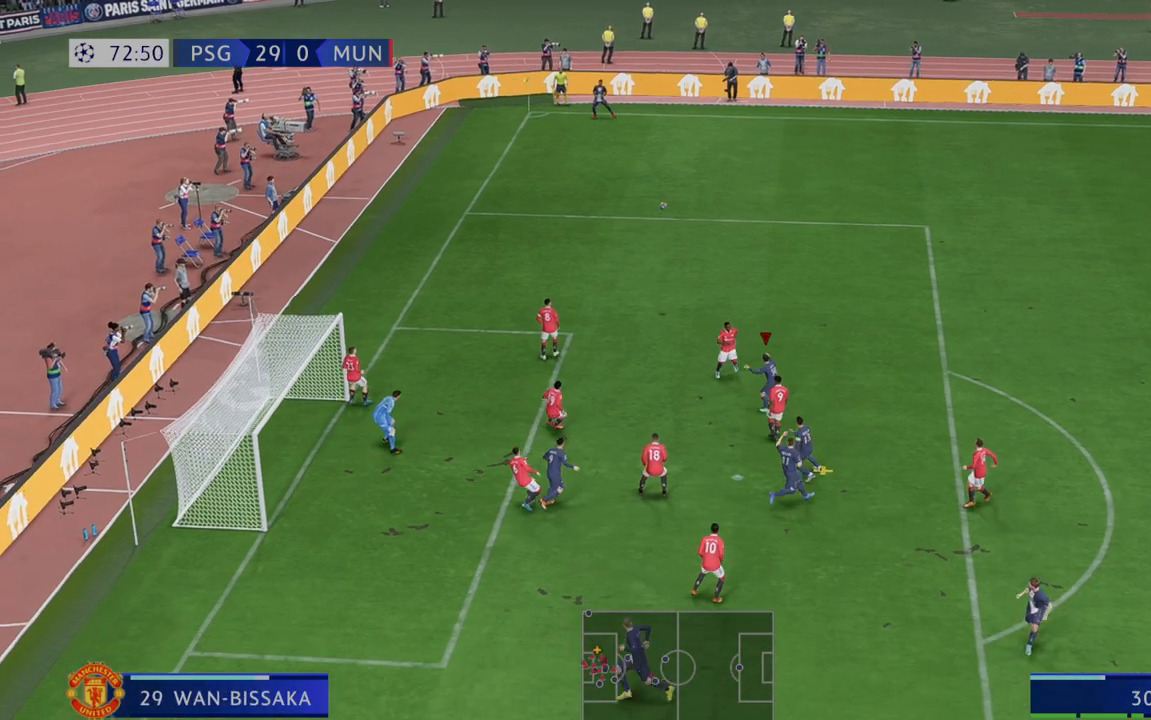
{"buttons": [], "left_stick": "center", "right_stick": "center", "events": []}
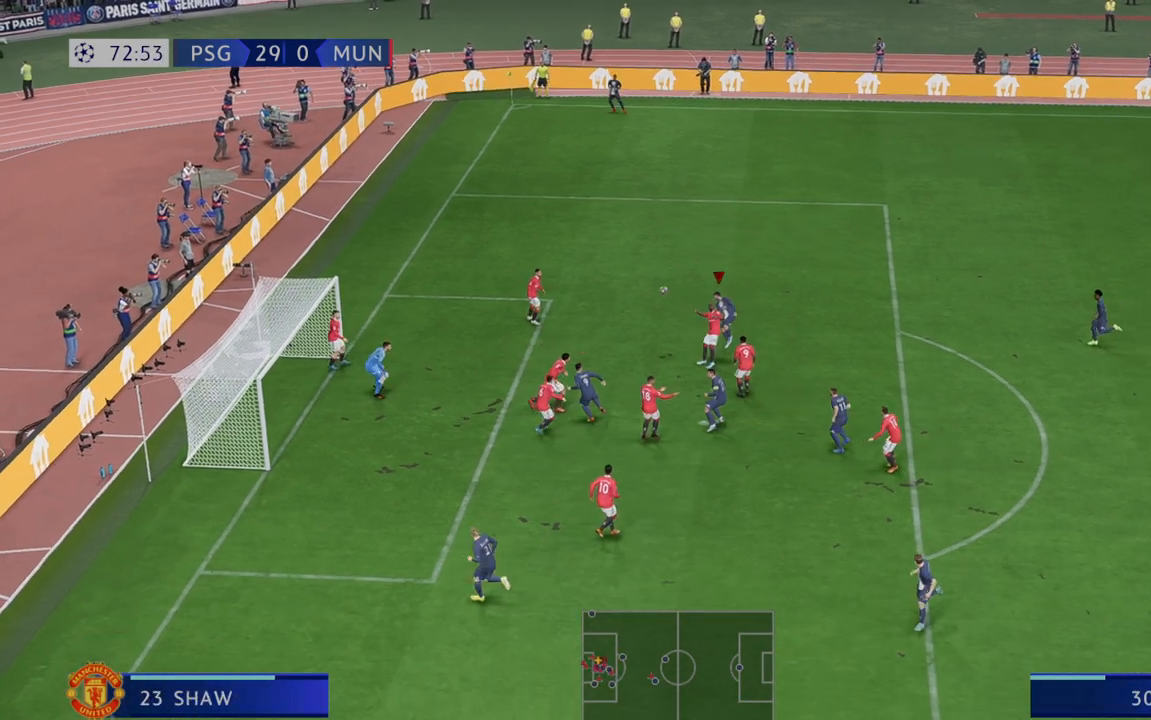
{"buttons": [], "left_stick": "center", "right_stick": "center", "events": []}
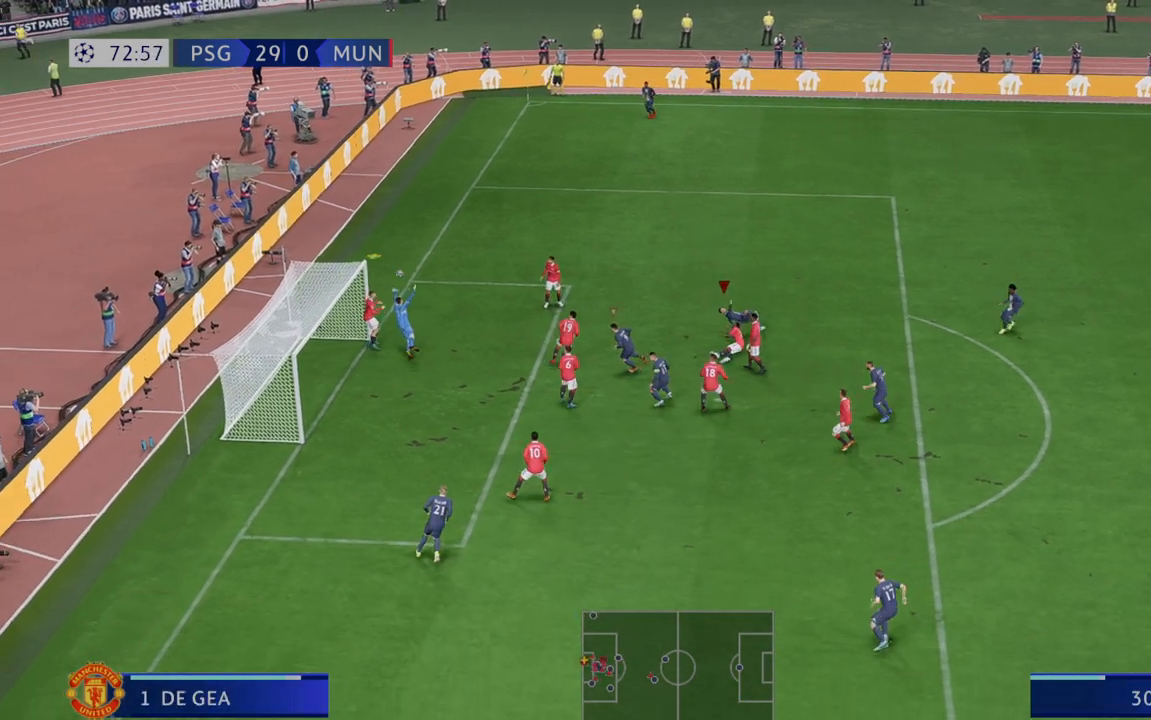
{"buttons": [], "left_stick": "center", "right_stick": "center", "events": []}
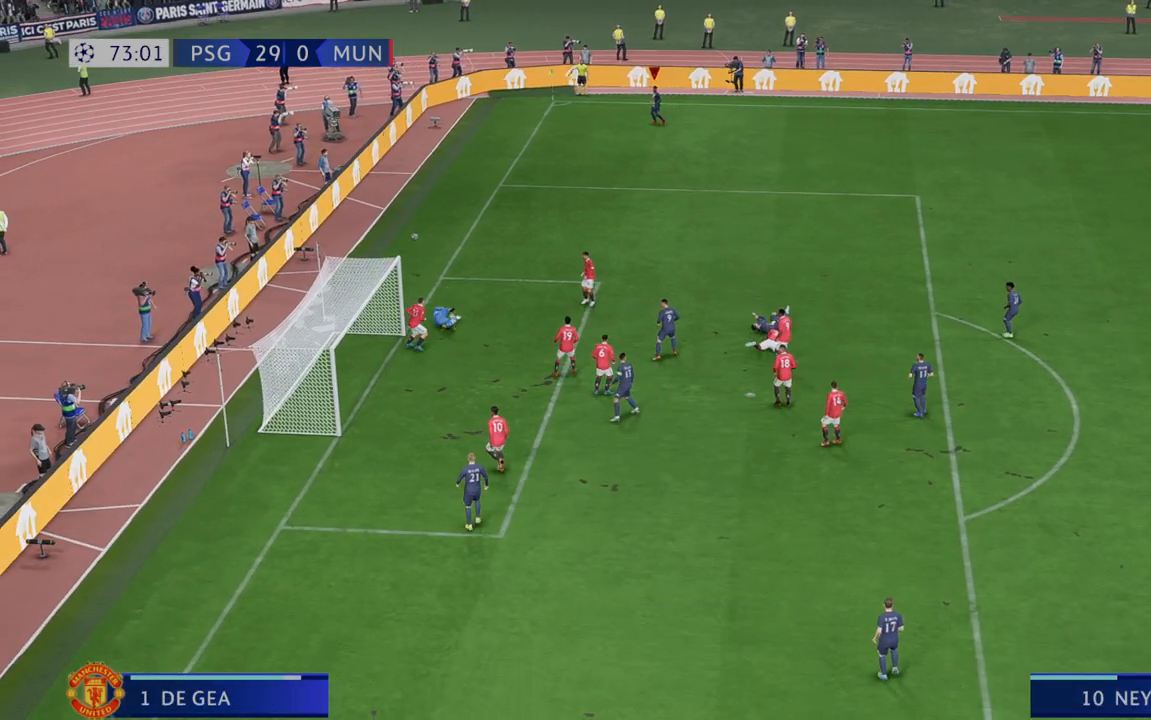
{"buttons": [], "left_stick": "center", "right_stick": "center", "events": []}
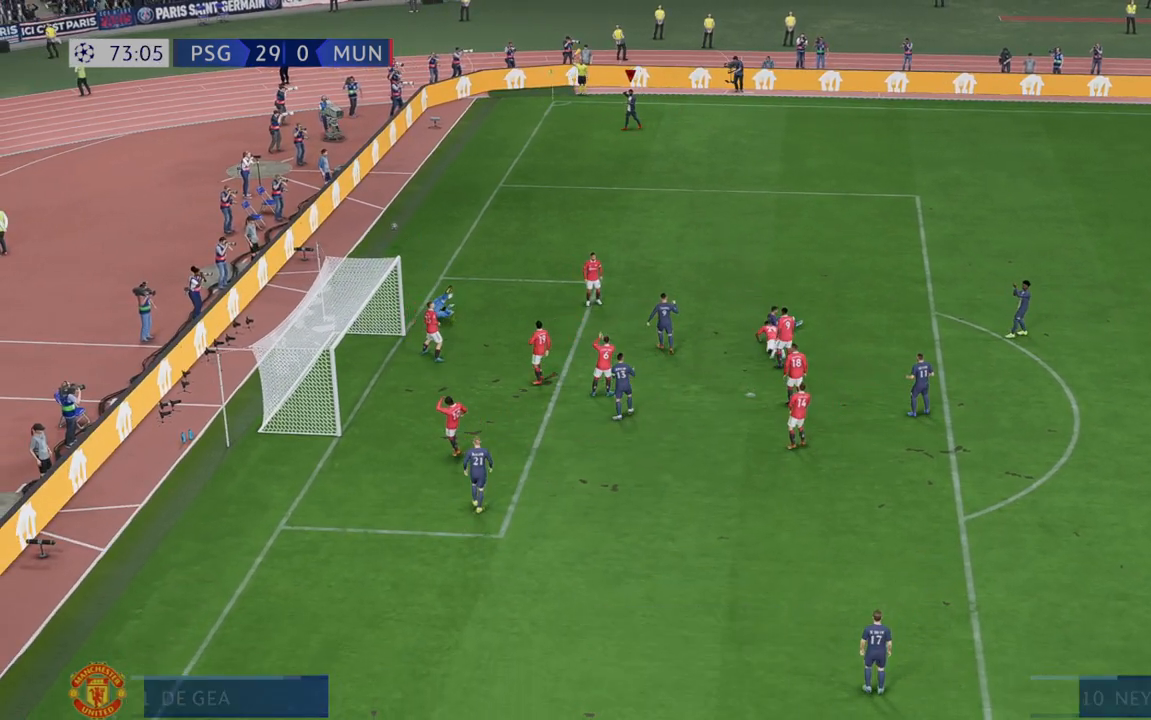
{"buttons": [], "left_stick": "center", "right_stick": "center", "events": []}